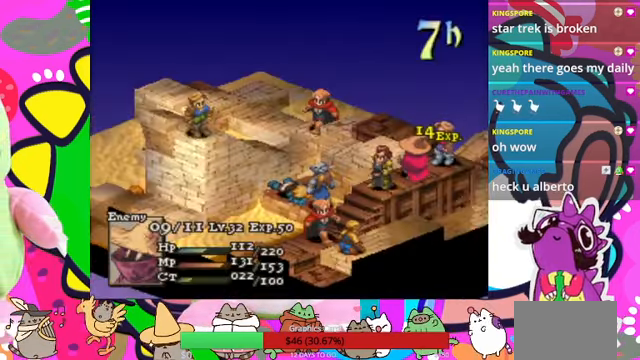
Gameplay with a controller (PlayStation layout); each line is a JSON object with the inputs held at the frame after it. "events" lists button and stick changes between this image and that frame as [ms after this image, input, new state], when the widget could be followed in between. Not read: L3 R3 left_stick right_stick.
{"buttons": [], "events": [[233, "CIRCLE", "down"], [333, "CIRCLE", "up"]]}
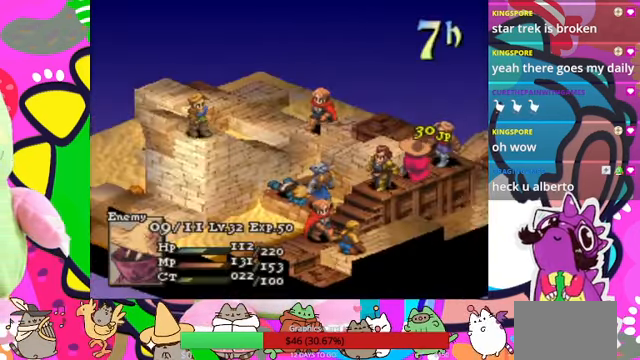
{"buttons": [], "events": []}
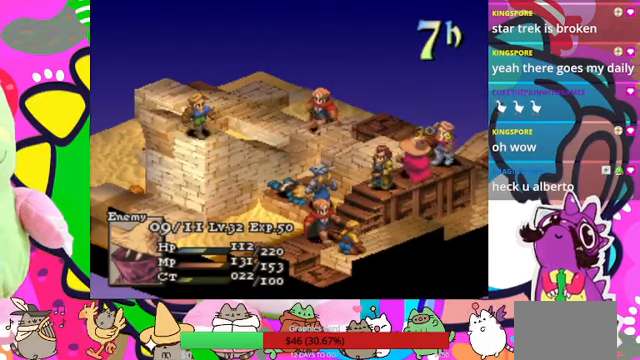
{"buttons": [], "events": []}
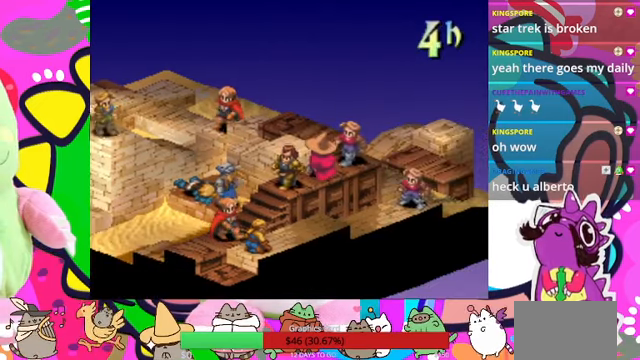
{"buttons": [], "events": []}
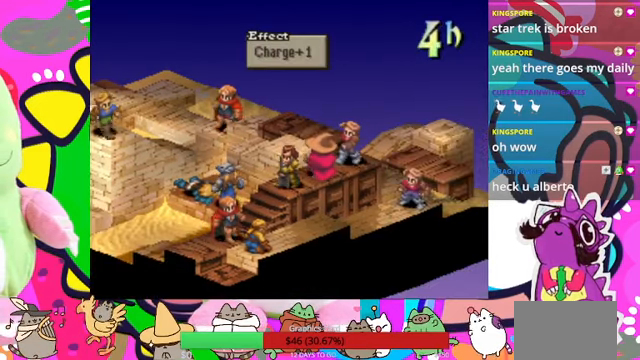
{"buttons": [], "events": [[34, "CIRCLE", "down"], [167, "CIRCLE", "up"]]}
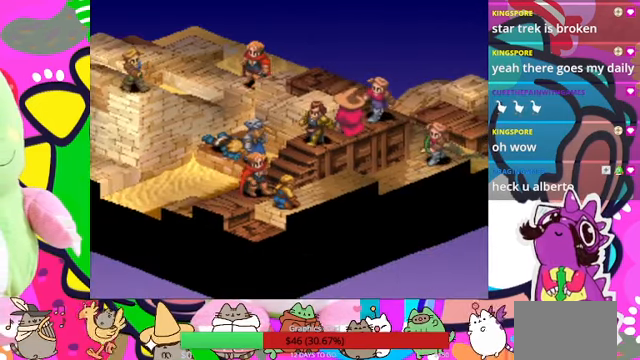
{"buttons": [], "events": []}
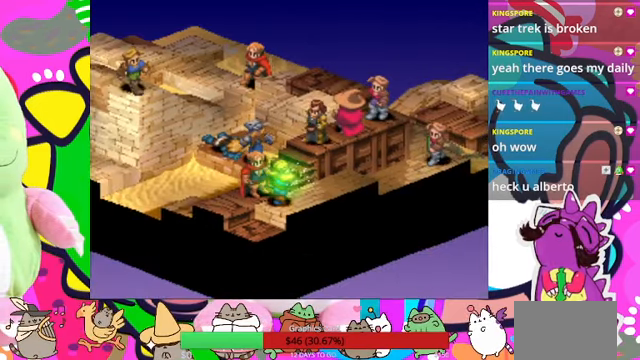
{"buttons": [], "events": []}
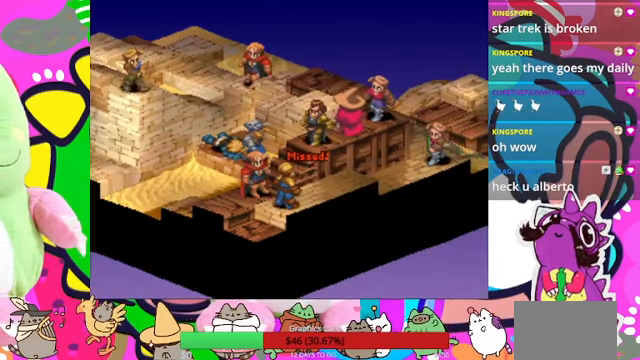
{"buttons": [], "events": []}
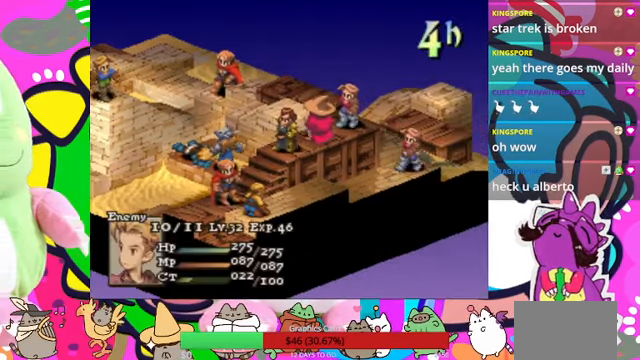
{"buttons": [], "events": [[200, "CIRCLE", "down"], [334, "CIRCLE", "up"]]}
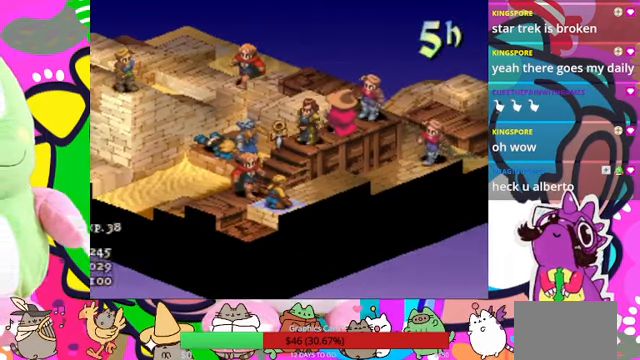
{"buttons": [], "events": []}
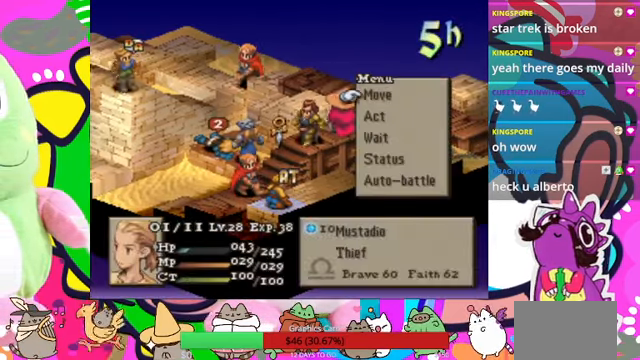
{"buttons": [], "events": []}
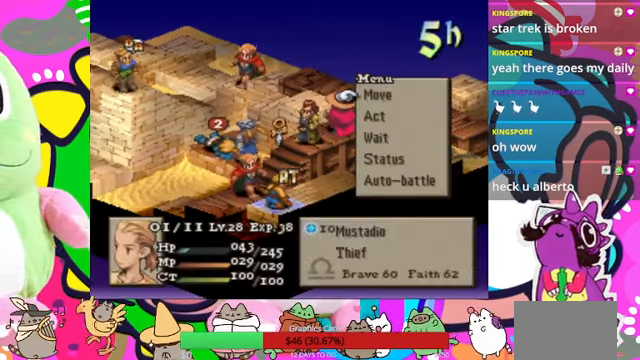
{"buttons": [], "events": []}
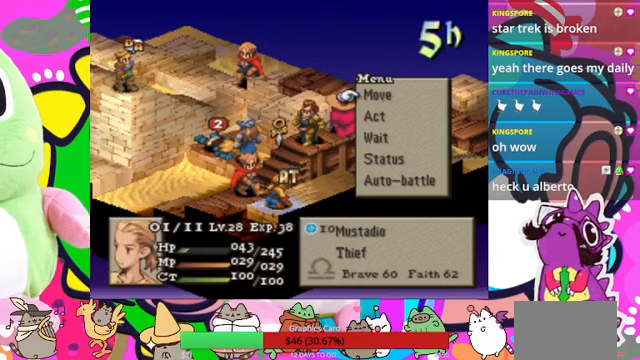
{"buttons": [], "events": [[133, "CIRCLE", "down"], [267, "CIRCLE", "up"]]}
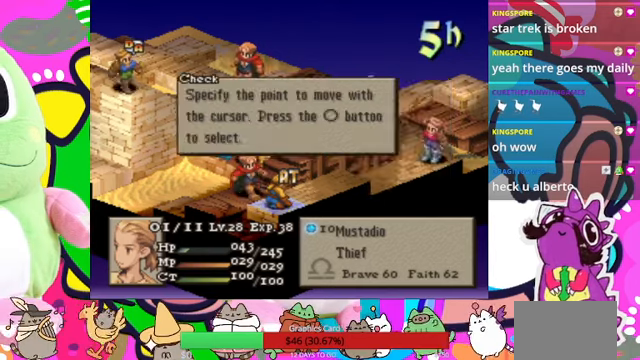
{"buttons": ["DPAD_DOWN"], "events": [[100, "CROSS", "down"], [267, "CROSS", "up"], [500, "DPAD_DOWN", "down"]]}
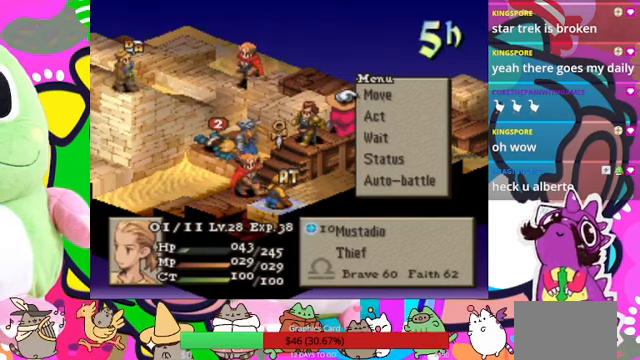
{"buttons": [], "events": [[133, "DPAD_DOWN", "up"], [167, "CIRCLE", "down"], [333, "CIRCLE", "up"]]}
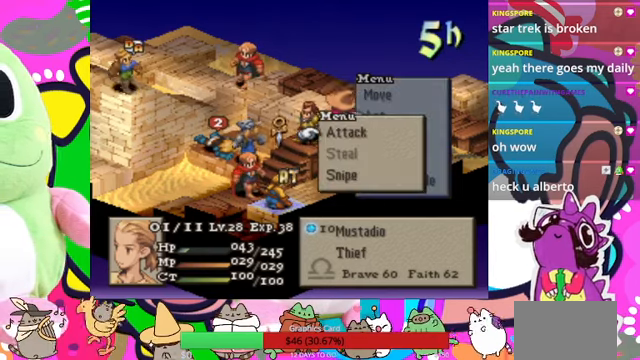
{"buttons": [], "events": []}
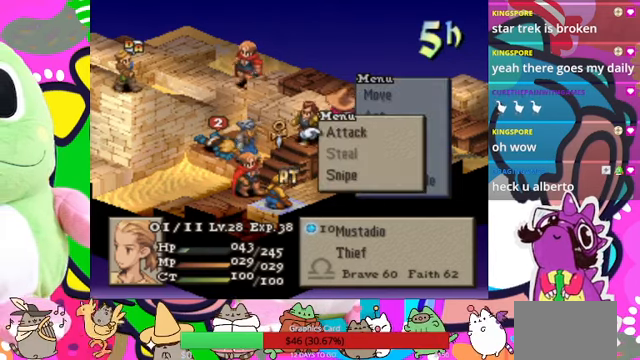
{"buttons": [], "events": []}
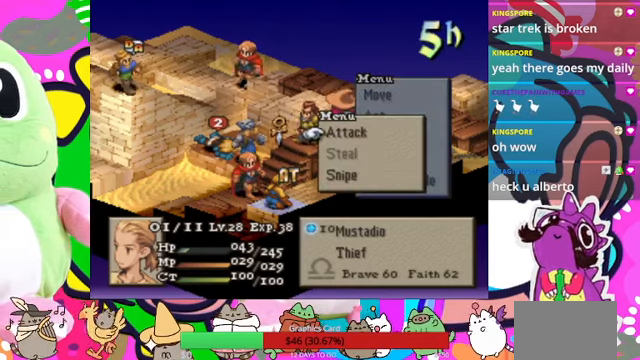
{"buttons": [], "events": []}
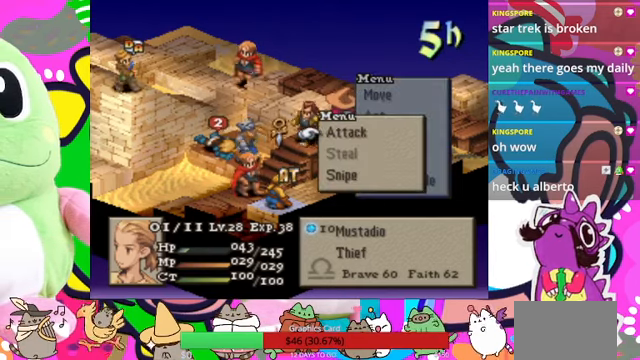
{"buttons": [], "events": [[133, "CROSS", "down"], [333, "CROSS", "up"]]}